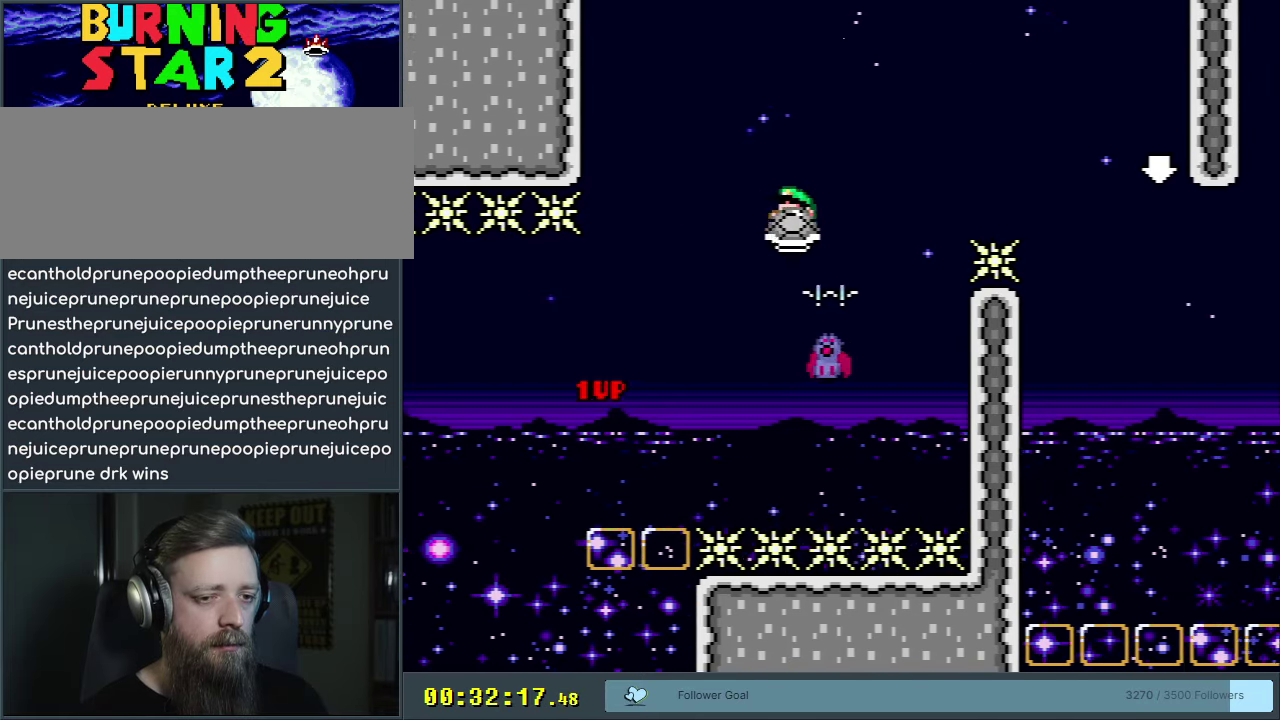
Gameplay with a controller (Nintendo layout); each line is a JSON object with the inputs held at the frame after it (dt_ms = milliseconds from this image to that frame). "events" lists button and stick changes between this image and that frame as [ms after this image, input, new state], when the widget could be followed in between. Not read: L3 R3.
{"dt_ms": 500, "buttons": ["B", "Y", "DPAD_DOWN"], "events": [[100, "DPAD_LEFT", "up"], [117, "DPAD_RIGHT", "down"], [417, "DPAD_DOWN", "down"], [450, "DPAD_RIGHT", "up"]]}
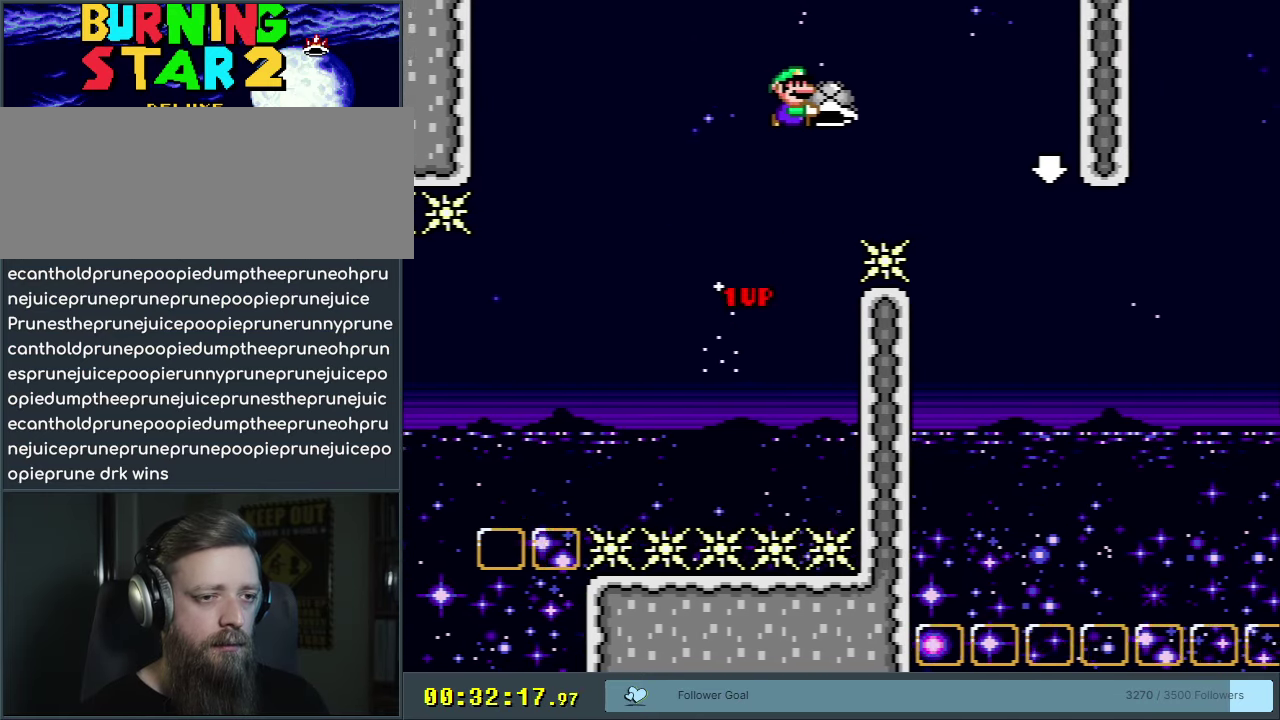
{"dt_ms": 200, "buttons": ["B"], "events": [[100, "Y", "up"], [200, "DPAD_DOWN", "up"]]}
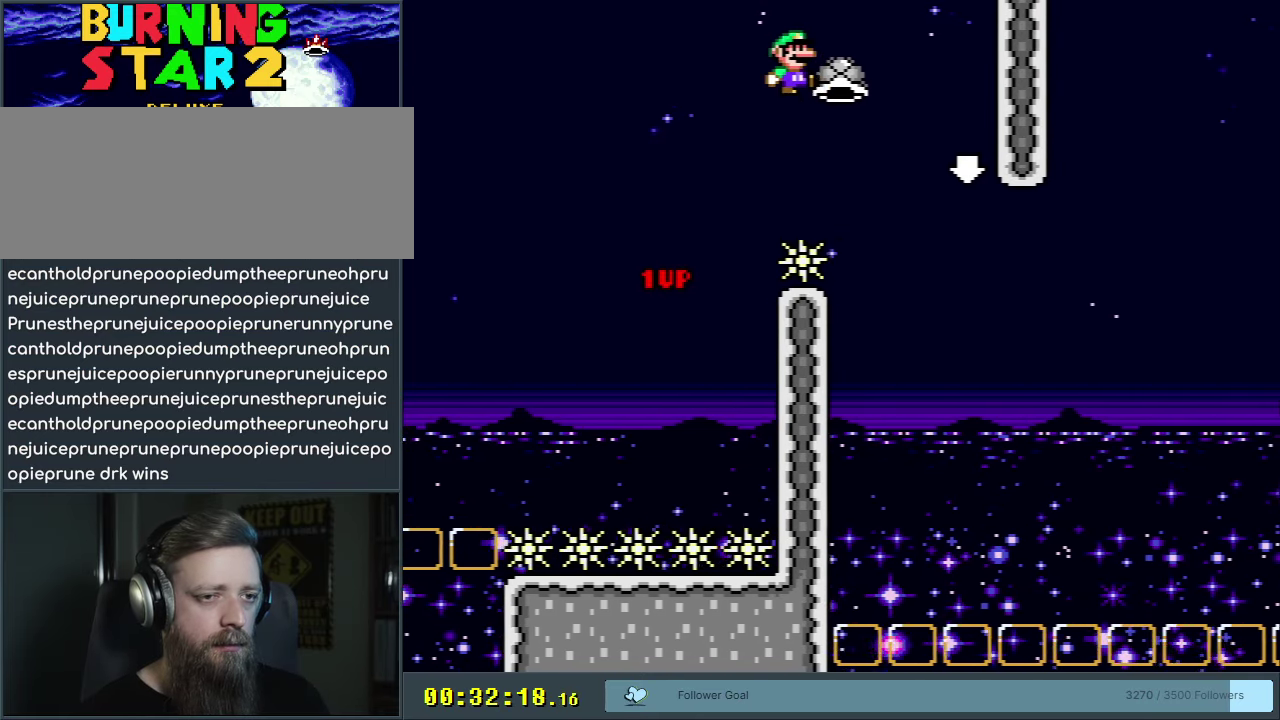
{"dt_ms": 400, "buttons": ["DPAD_RIGHT"], "events": [[83, "DPAD_RIGHT", "down"], [217, "DPAD_RIGHT", "up"], [283, "B", "up"], [400, "DPAD_RIGHT", "down"]]}
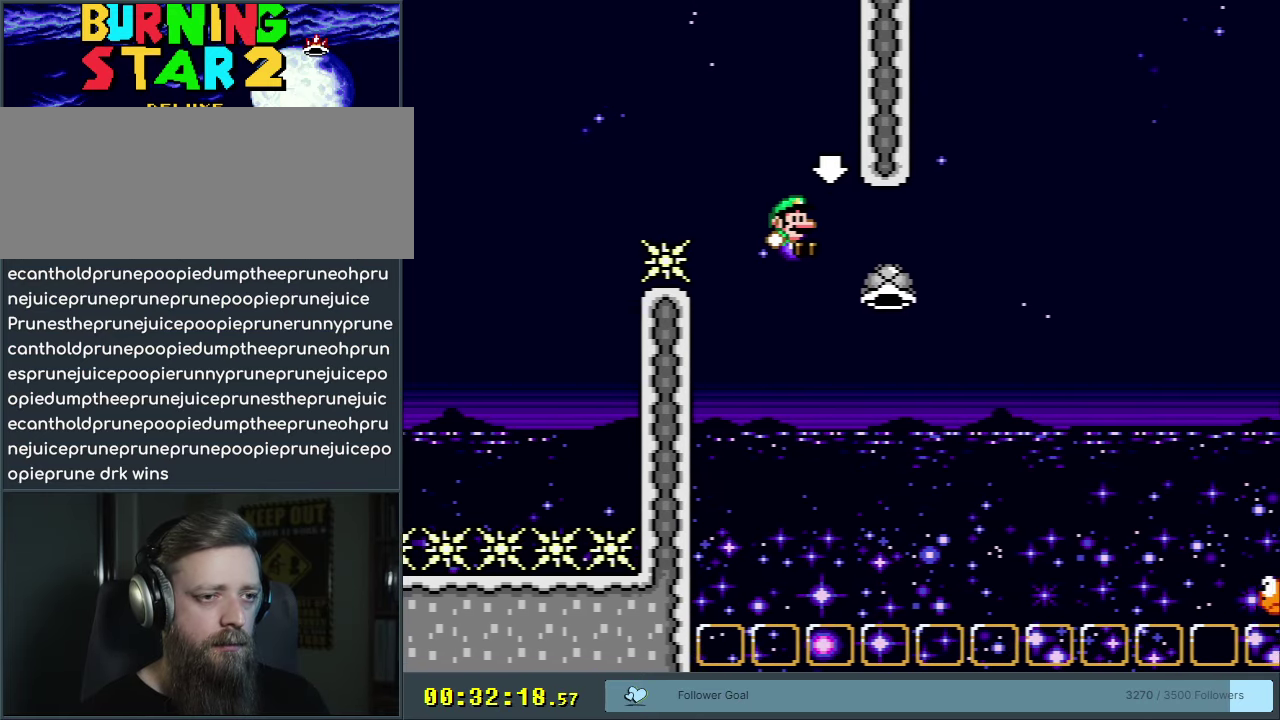
{"dt_ms": 400, "buttons": [], "events": [[17, "B", "down"], [150, "DPAD_RIGHT", "up"], [333, "B", "up"]]}
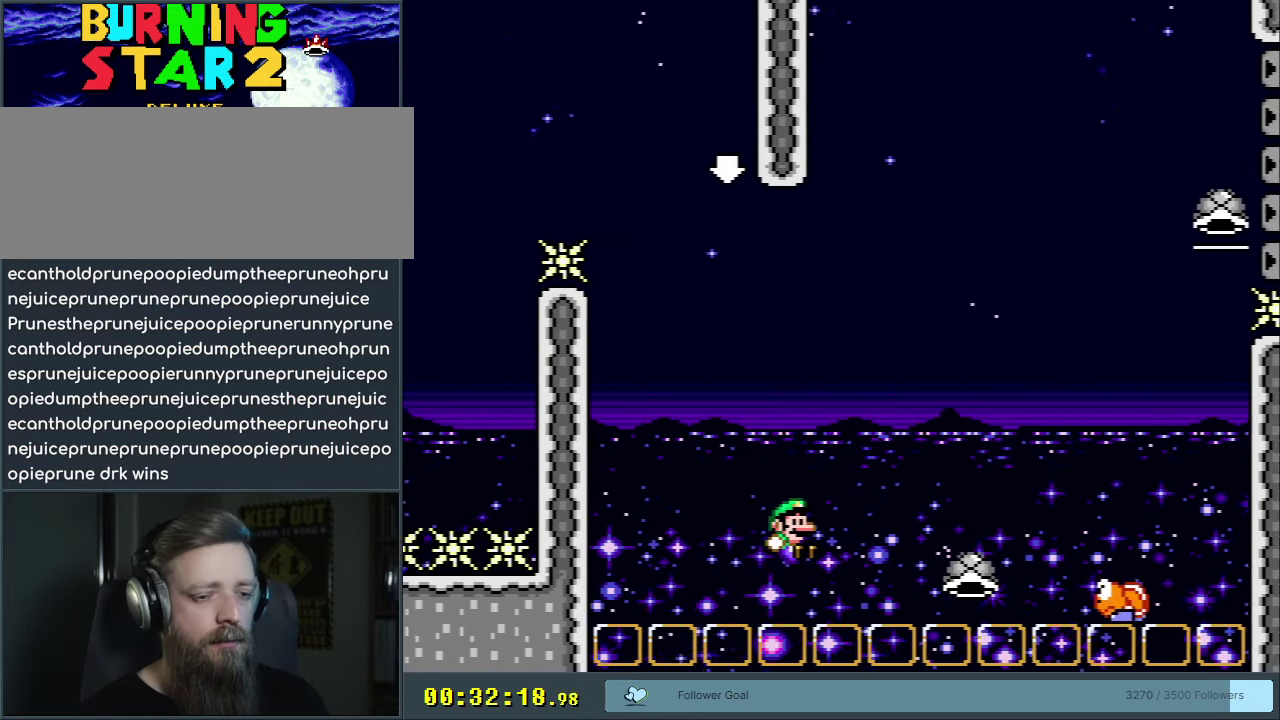
{"dt_ms": 250, "buttons": [], "events": []}
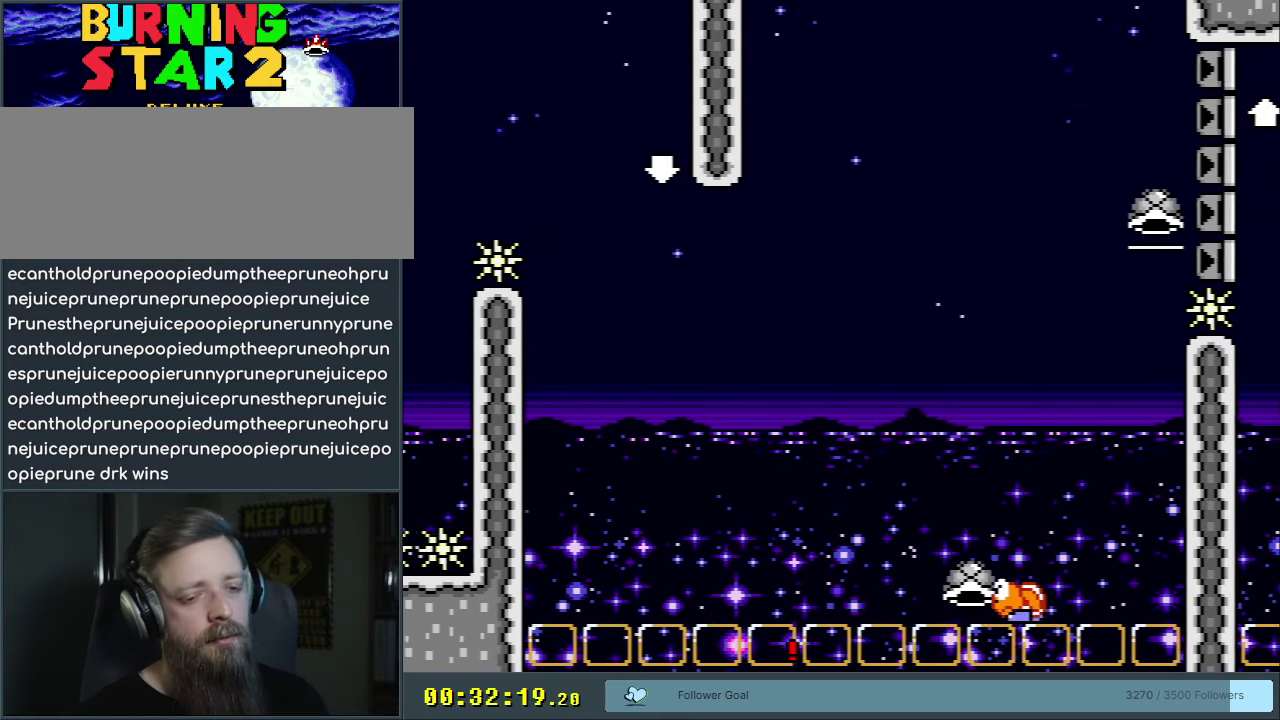
{"dt_ms": 500, "buttons": [], "events": []}
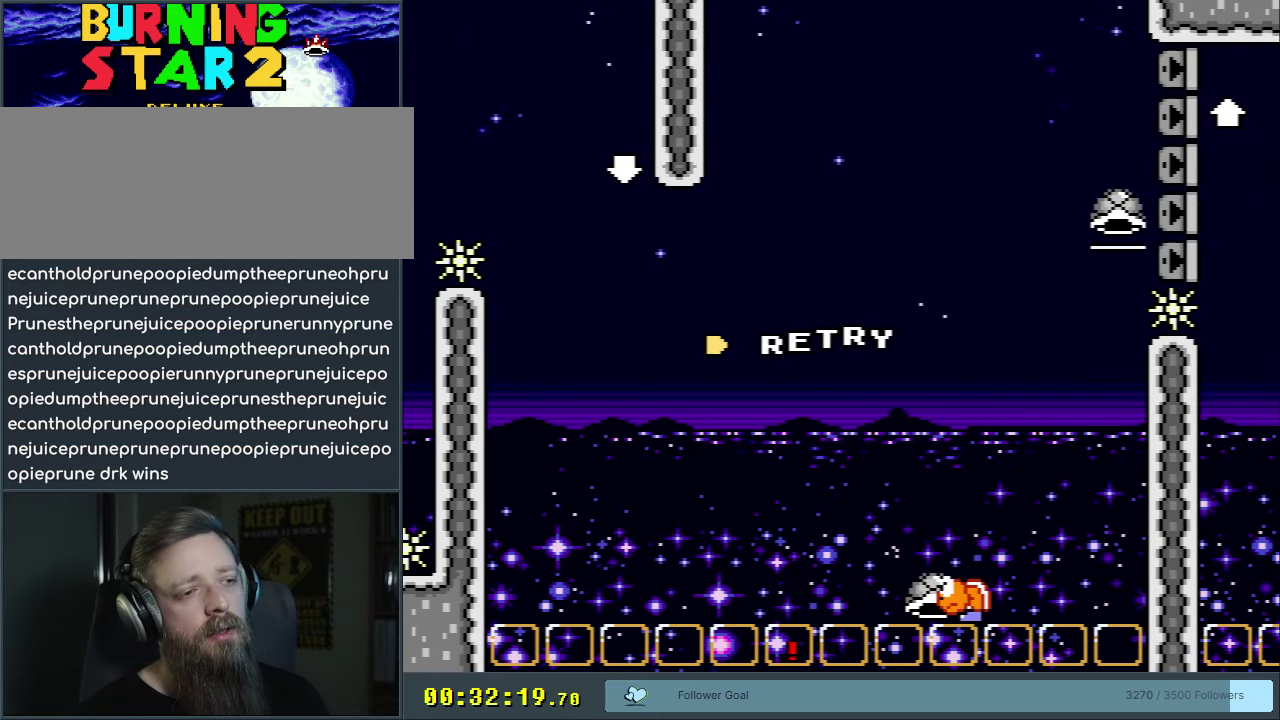
{"dt_ms": 500, "buttons": [], "events": []}
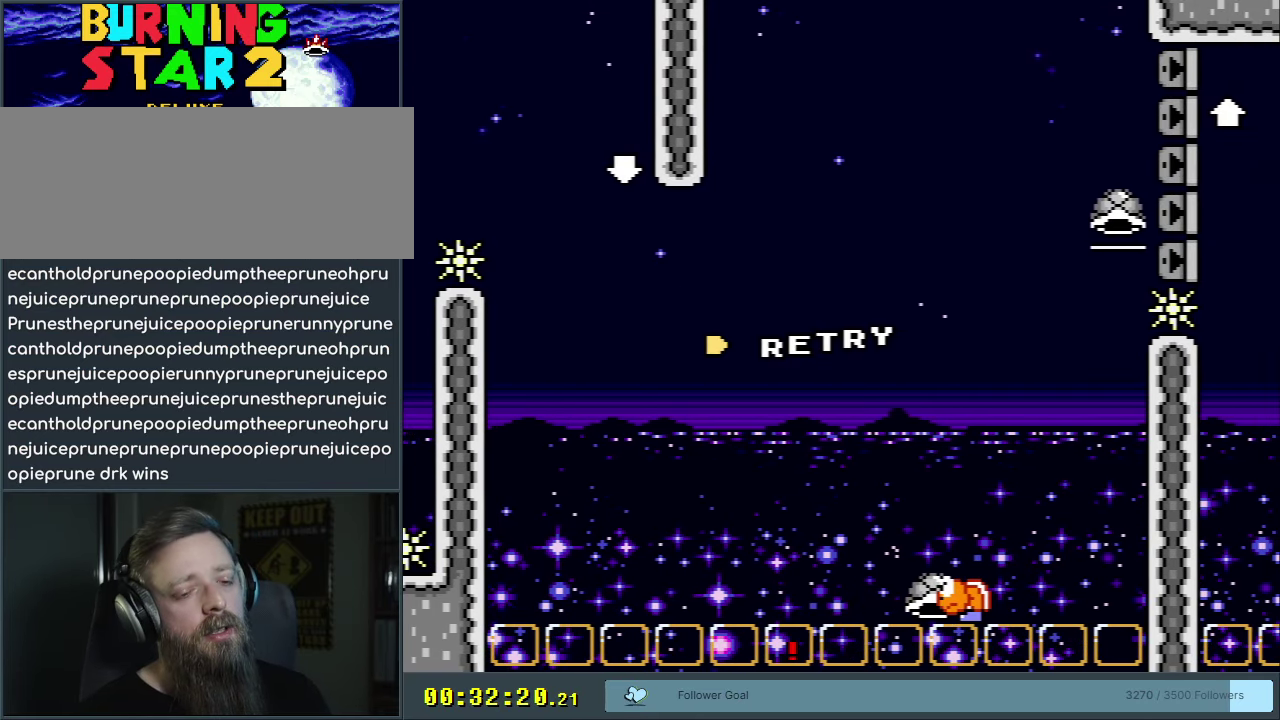
{"dt_ms": 500, "buttons": [], "events": []}
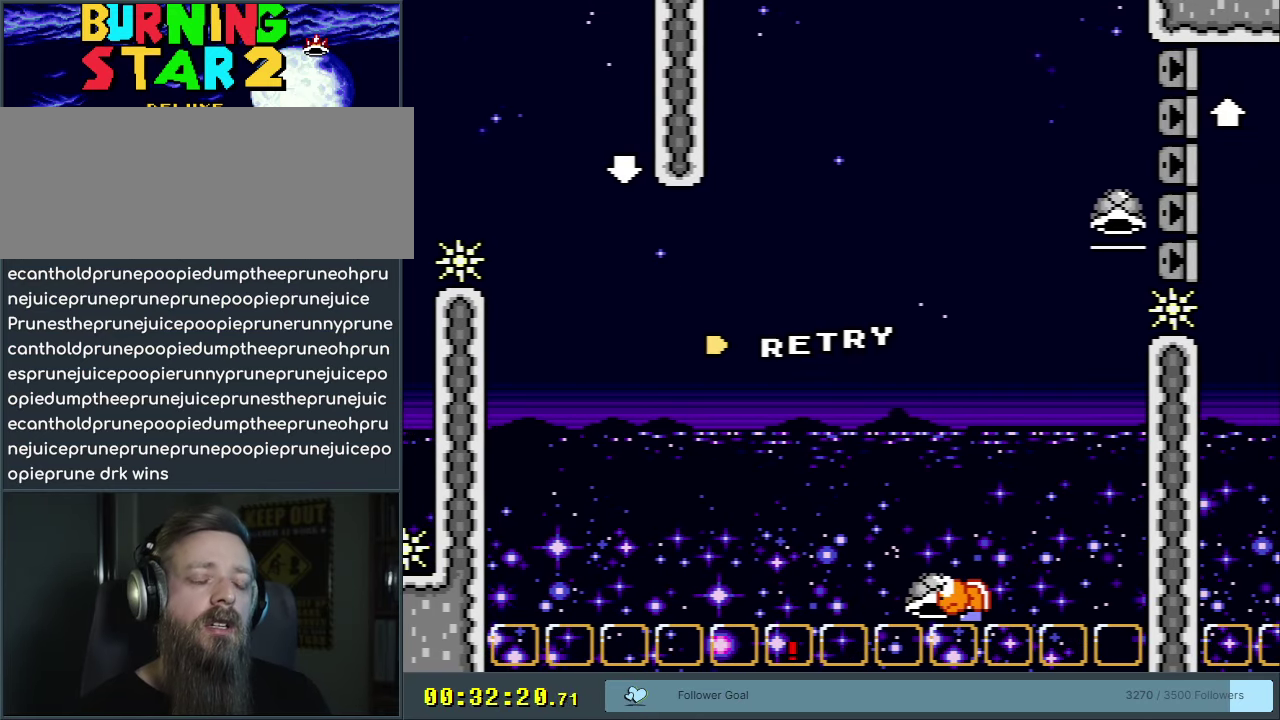
{"dt_ms": 500, "buttons": [], "events": []}
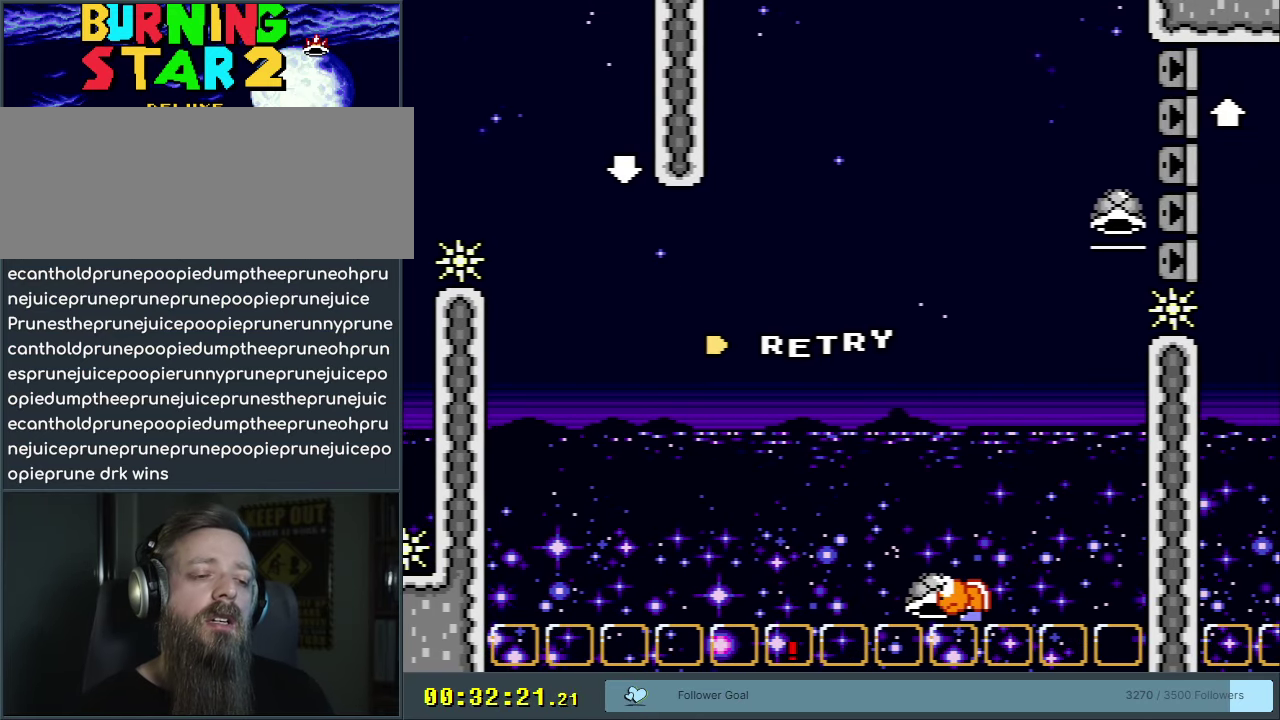
{"dt_ms": 500, "buttons": [], "events": []}
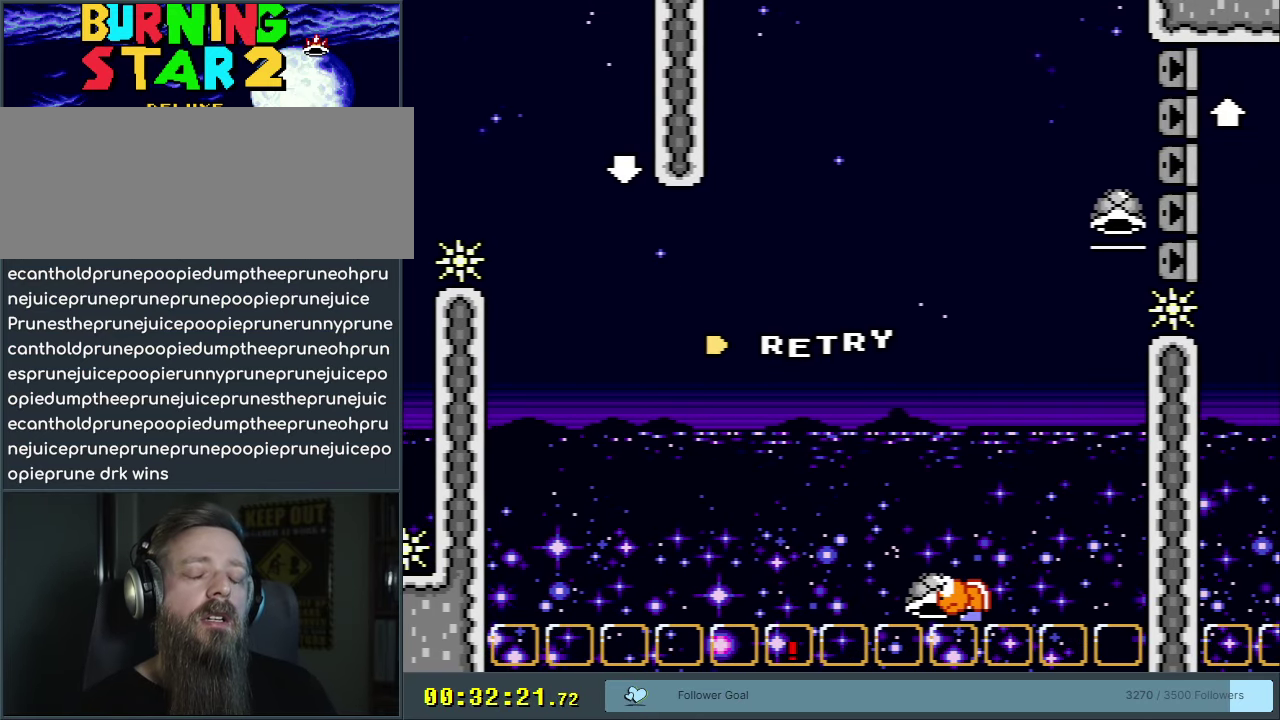
{"dt_ms": 500, "buttons": [], "events": []}
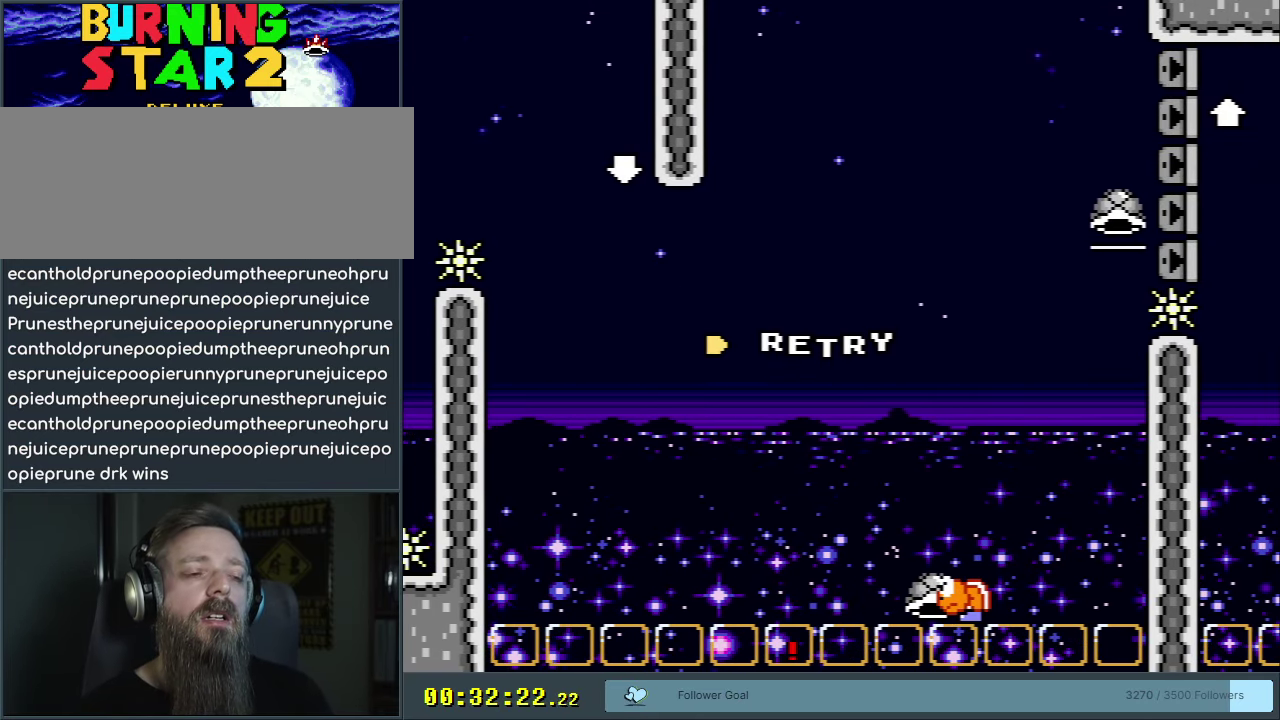
{"dt_ms": 500, "buttons": [], "events": []}
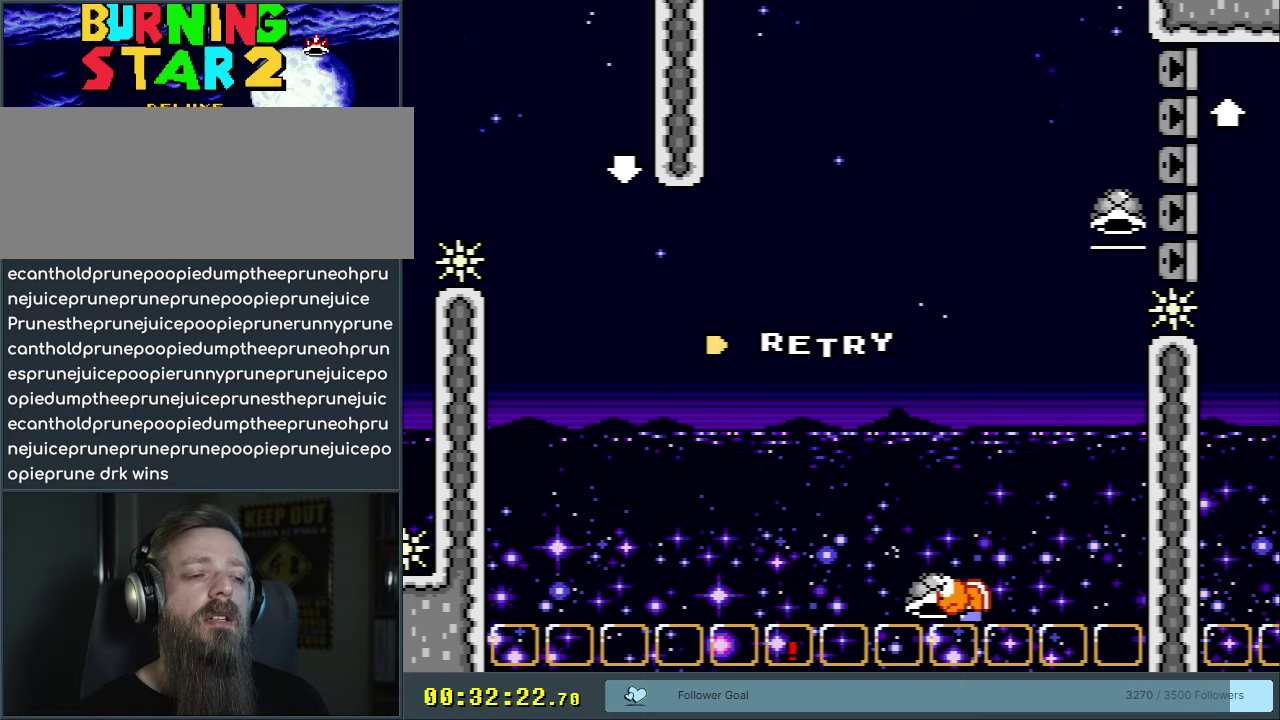
{"dt_ms": 550, "buttons": ["B", "Y", "DPAD_RIGHT"], "events": [[450, "B", "down"], [450, "Y", "down"], [500, "DPAD_RIGHT", "down"]]}
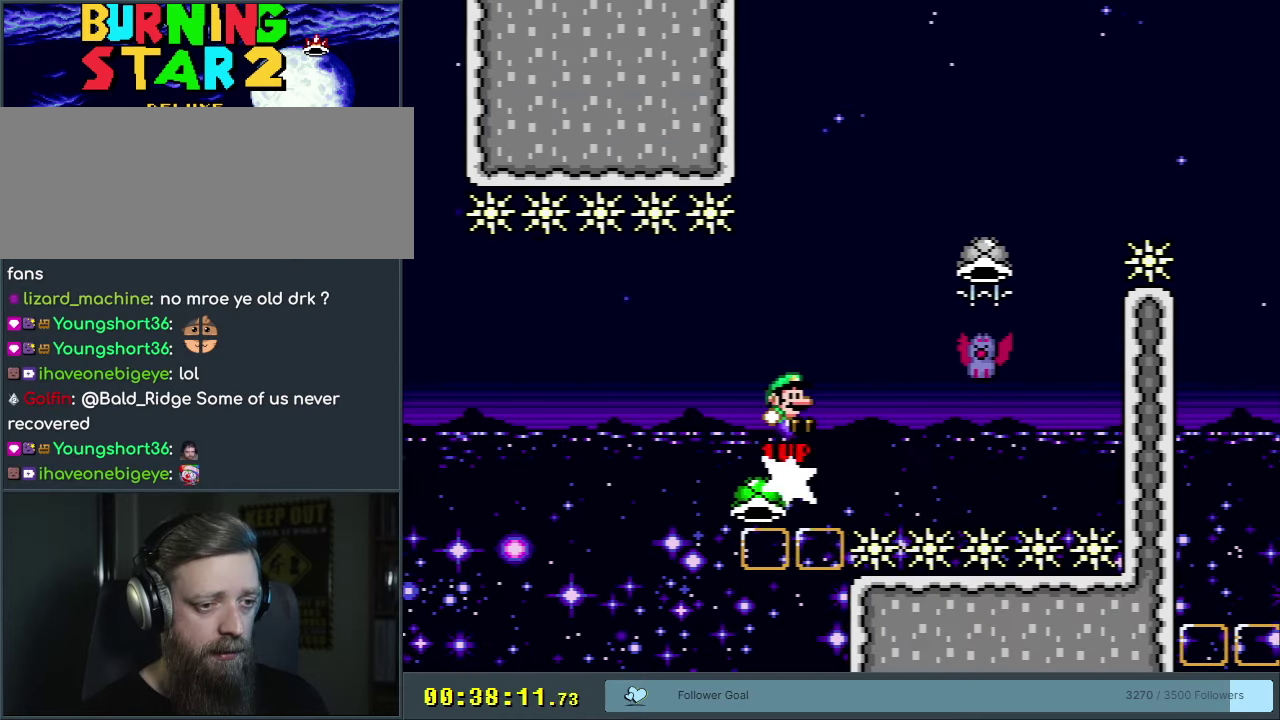
{"dt_ms": 700, "buttons": ["B", "Y", "DPAD_RIGHT"], "events": [[133, "DPAD_RIGHT", "up"], [200, "DPAD_RIGHT", "down"], [400, "DPAD_RIGHT", "up"], [567, "DPAD_LEFT", "down"], [633, "DPAD_LEFT", "up"], [650, "DPAD_RIGHT", "down"]]}
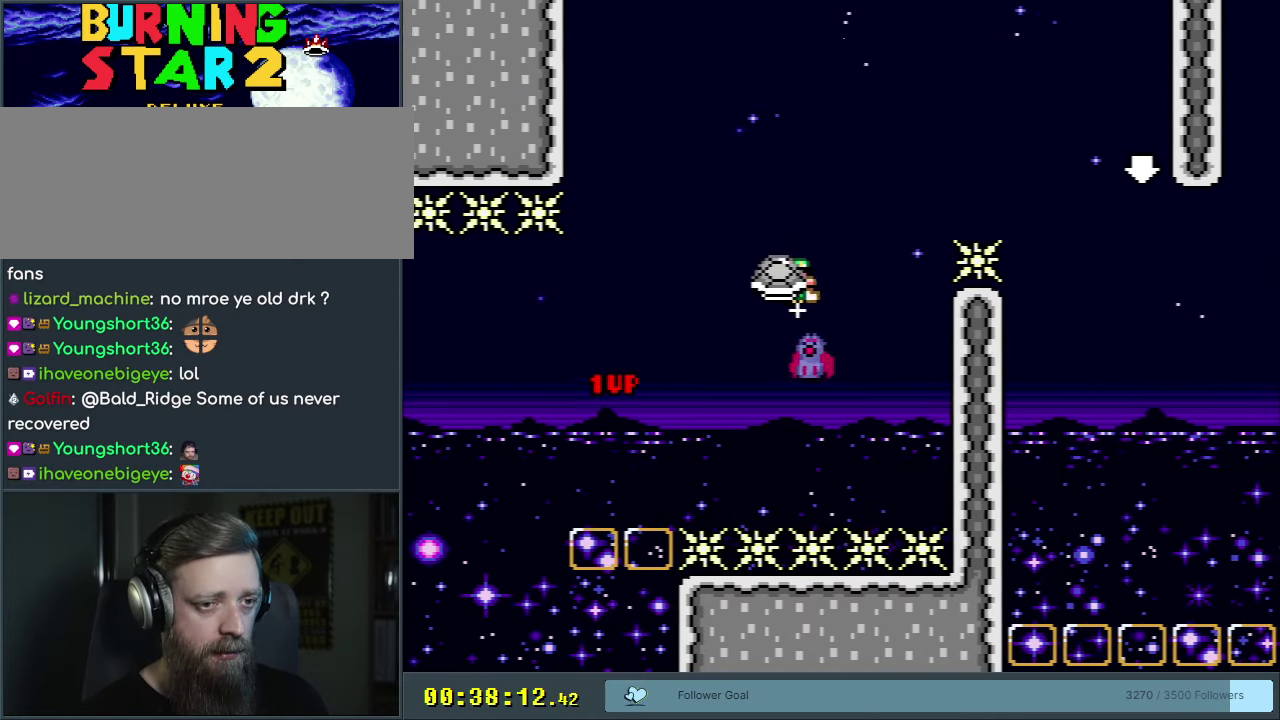
{"dt_ms": 400, "buttons": ["B", "Y", "DPAD_DOWN"], "events": [[267, "DPAD_DOWN", "down"], [317, "DPAD_RIGHT", "up"]]}
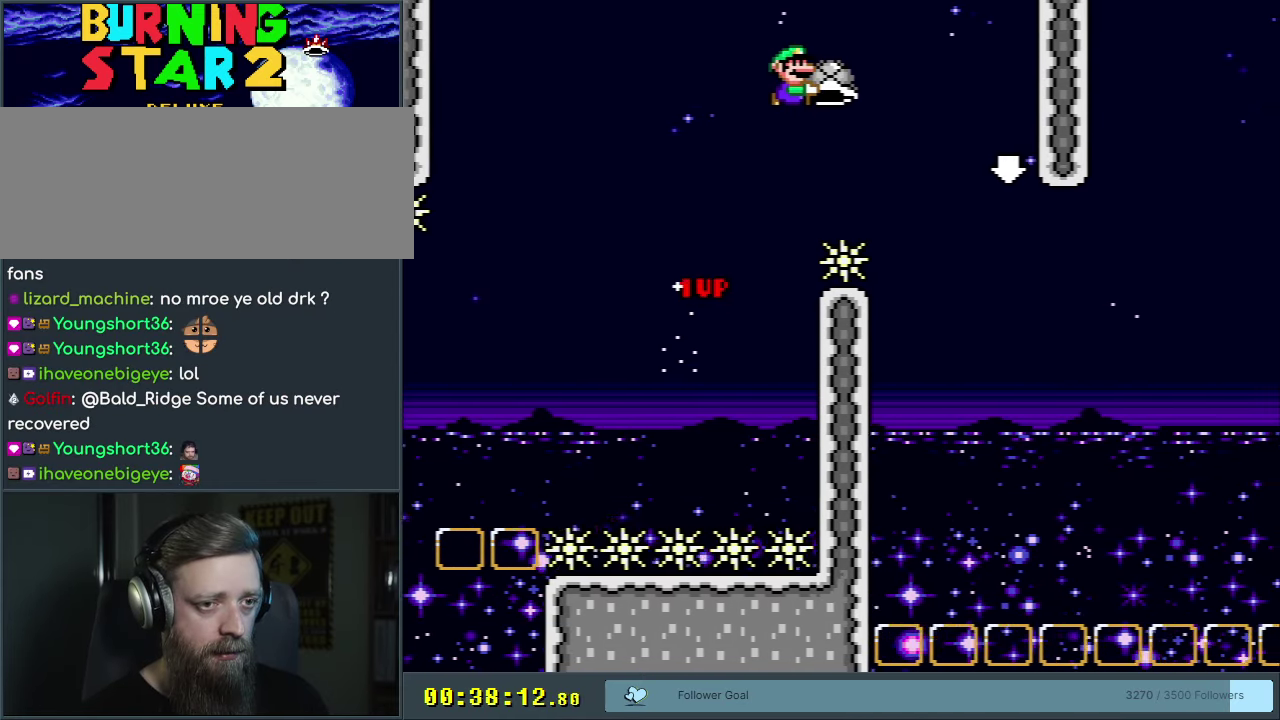
{"dt_ms": 400, "buttons": ["B", "DPAD_LEFT"], "events": [[67, "Y", "up"], [117, "DPAD_DOWN", "up"], [333, "DPAD_LEFT", "down"]]}
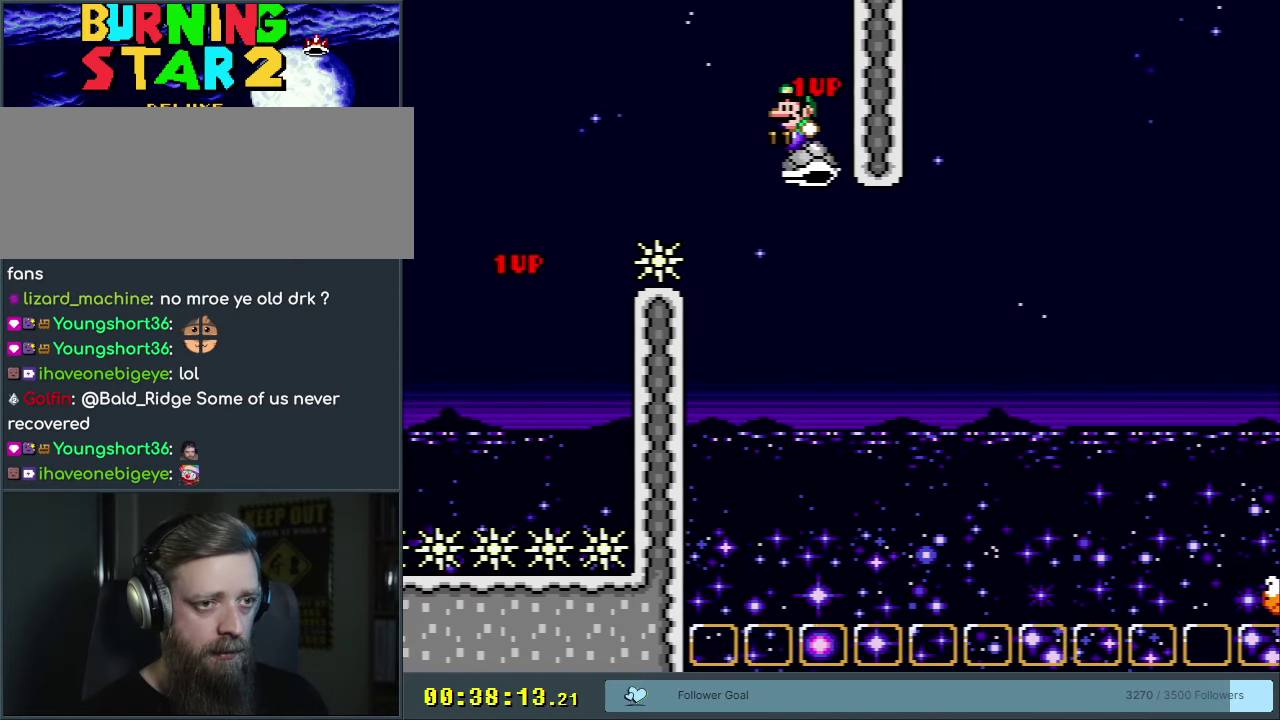
{"dt_ms": 300, "buttons": ["B", "Y", "DPAD_RIGHT"], "events": [[50, "DPAD_LEFT", "up"], [67, "DPAD_RIGHT", "down"], [233, "Y", "down"]]}
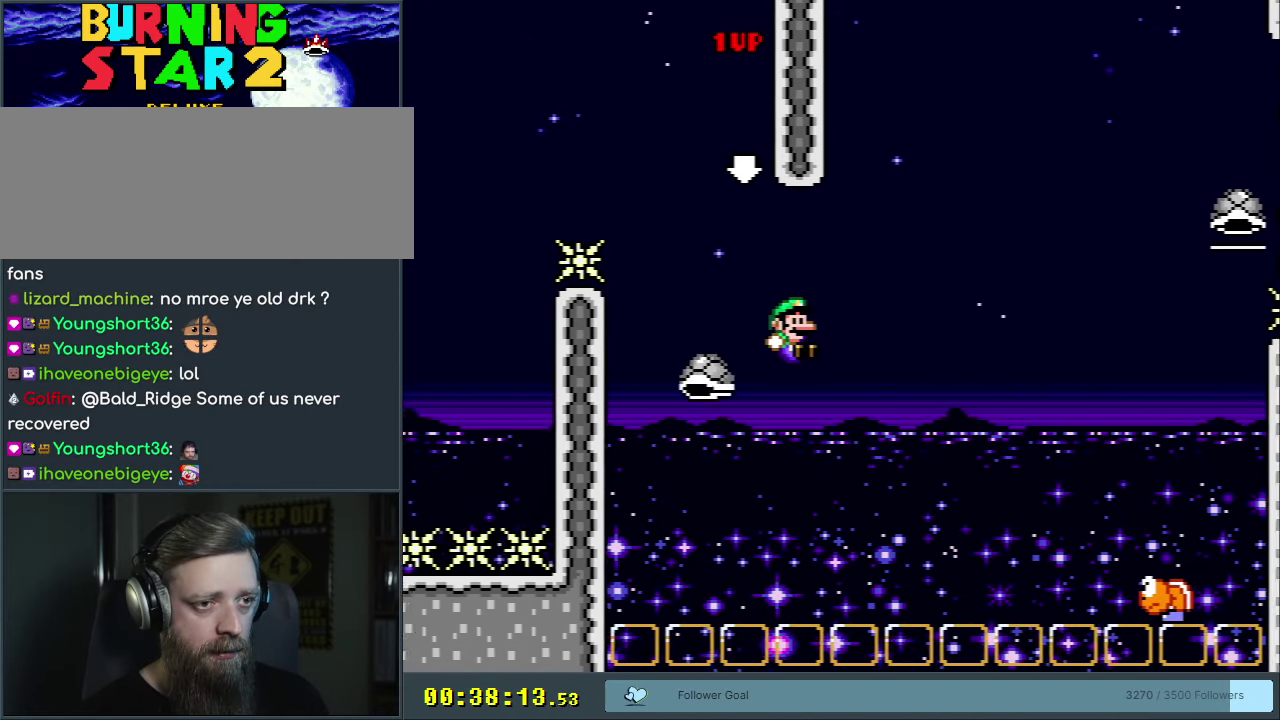
{"dt_ms": 400, "buttons": ["B", "Y", "DPAD_RIGHT"], "events": [[50, "DPAD_RIGHT", "up"], [283, "DPAD_LEFT", "down"], [383, "DPAD_LEFT", "up"], [400, "DPAD_RIGHT", "down"]]}
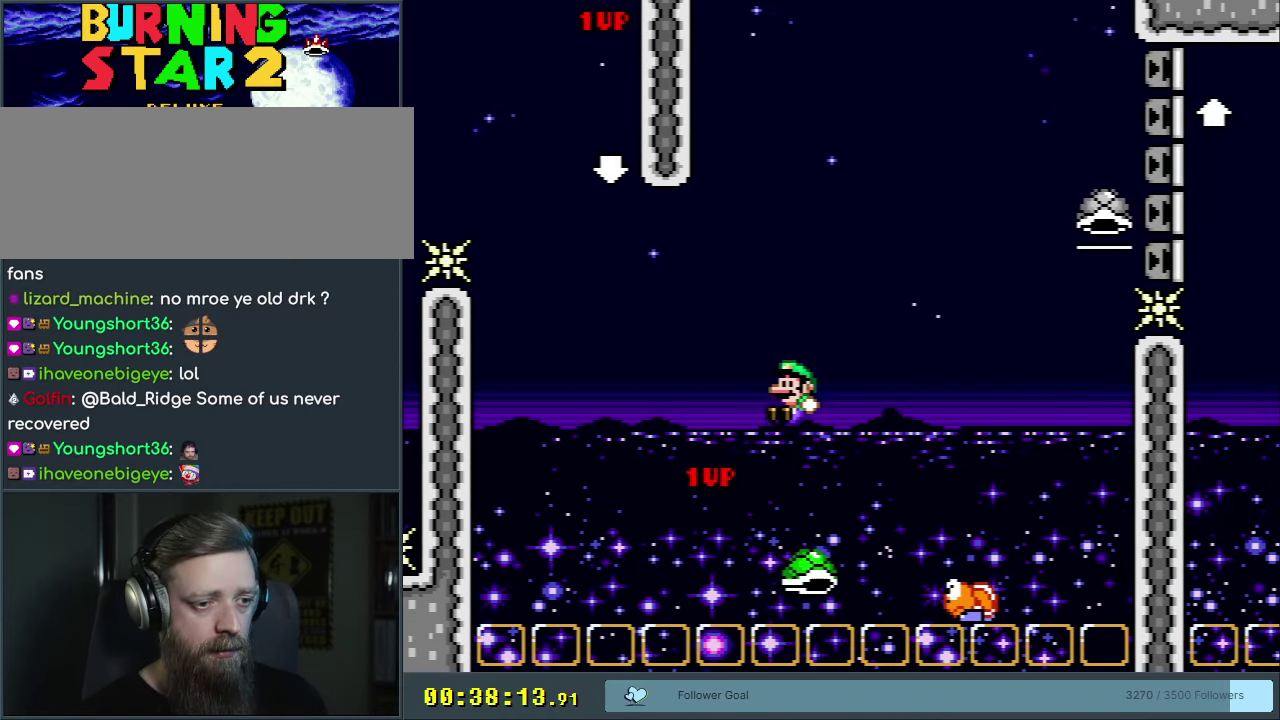
{"dt_ms": 500, "buttons": ["B", "Y", "DPAD_RIGHT"], "events": [[167, "DPAD_RIGHT", "up"], [433, "DPAD_RIGHT", "down"]]}
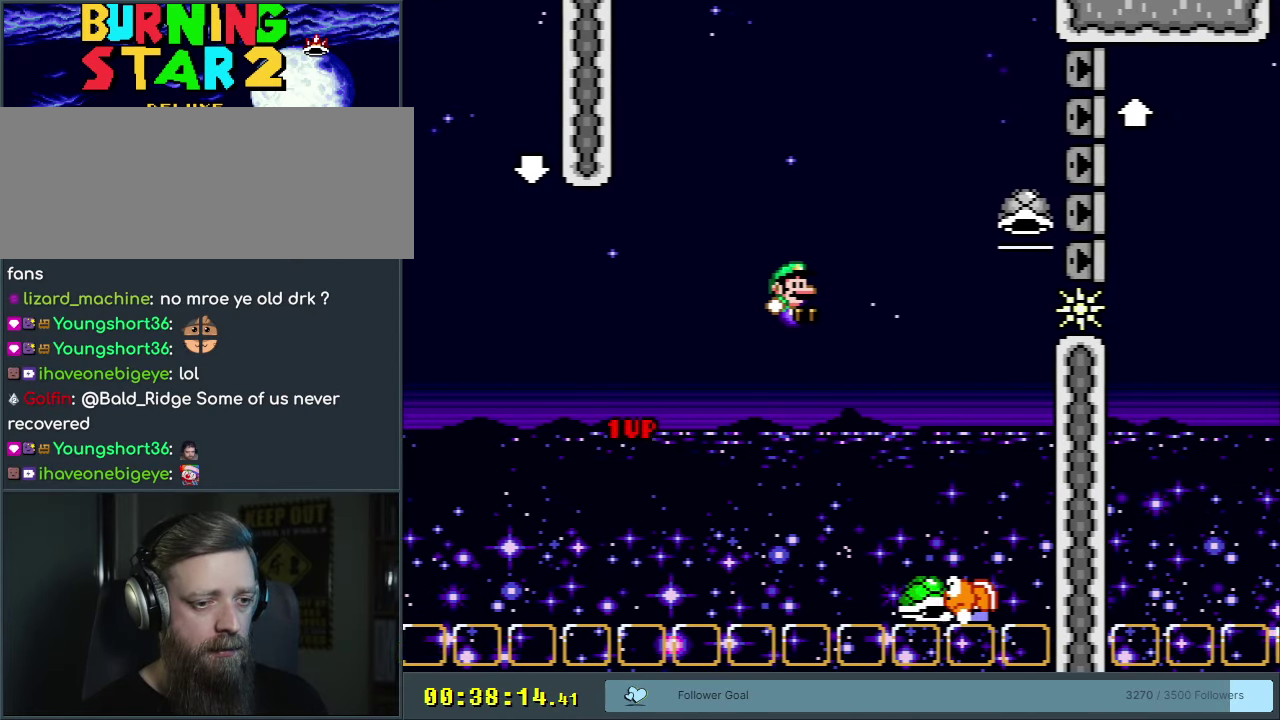
{"dt_ms": 250, "buttons": ["B", "Y"], "events": [[233, "DPAD_RIGHT", "up"]]}
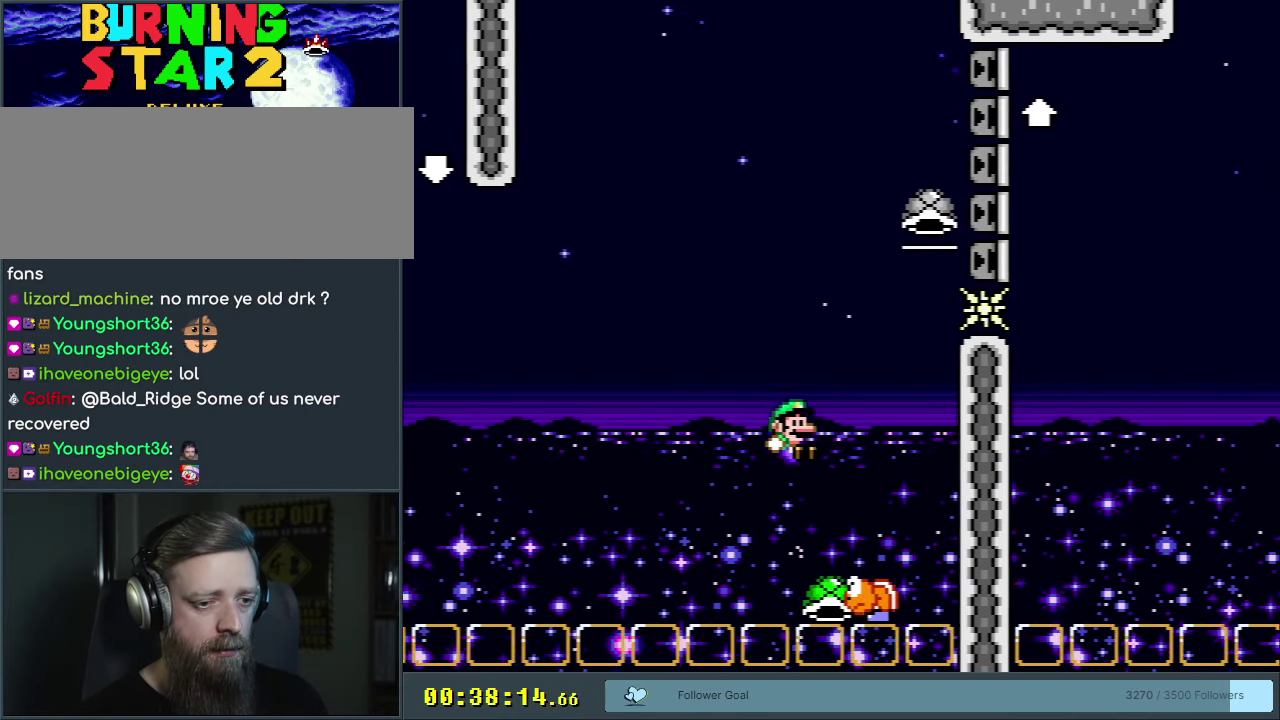
{"dt_ms": 450, "buttons": ["B", "Y", "DPAD_RIGHT"], "events": [[50, "DPAD_LEFT", "down"], [300, "DPAD_LEFT", "up"], [433, "DPAD_RIGHT", "down"]]}
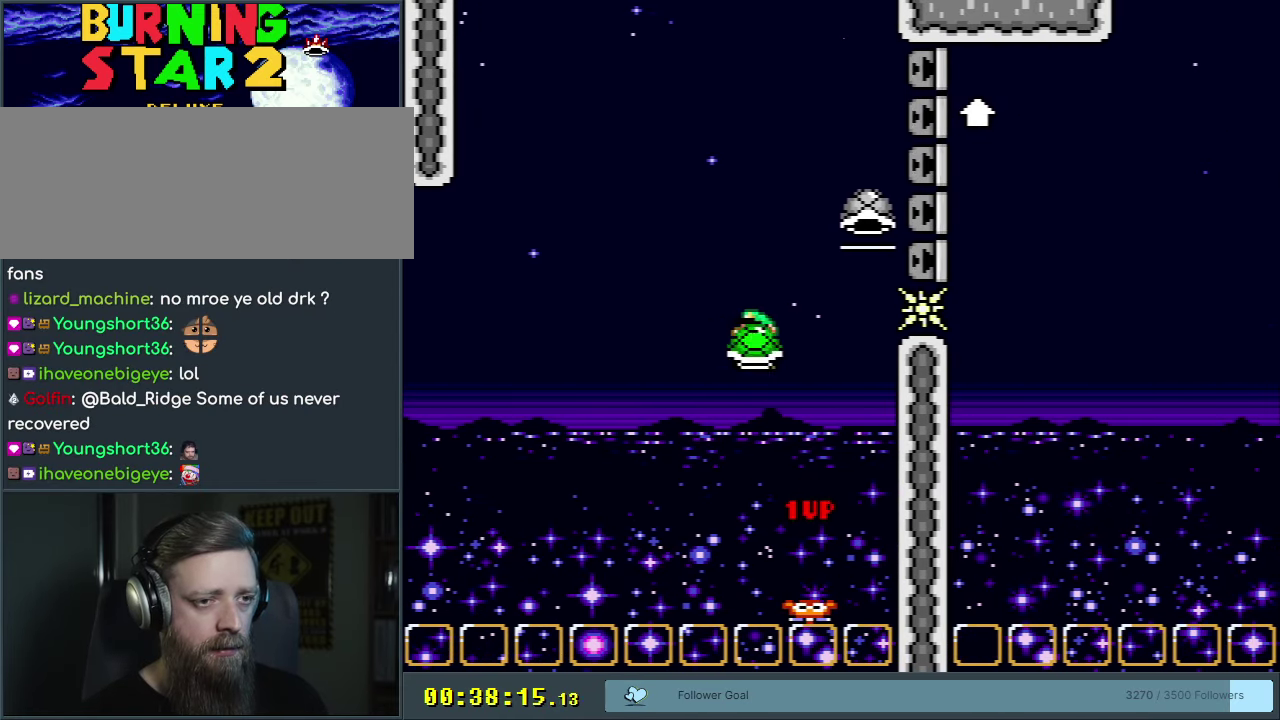
{"dt_ms": 300, "buttons": ["B", "Y"], "events": [[117, "DPAD_RIGHT", "up"], [150, "Y", "up"], [267, "Y", "down"]]}
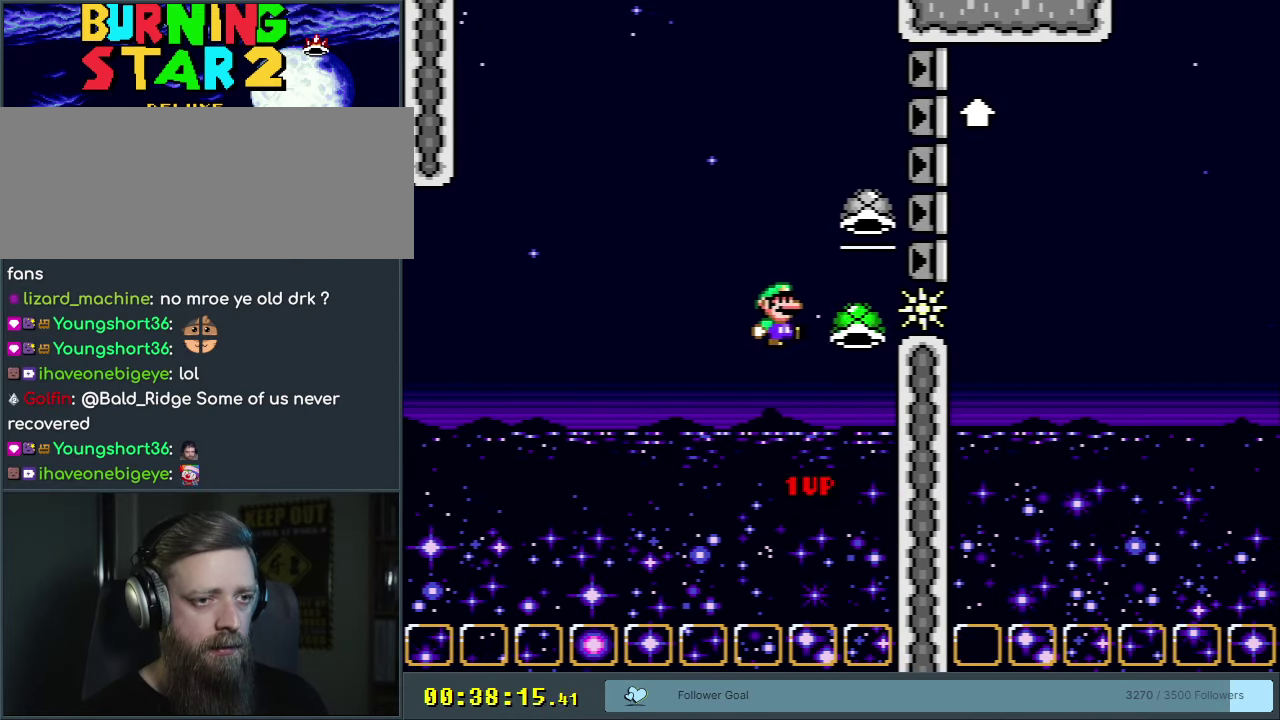
{"dt_ms": 250, "buttons": ["B", "Y", "DPAD_UP", "DPAD_RIGHT"], "events": [[17, "DPAD_RIGHT", "down"], [150, "DPAD_UP", "down"]]}
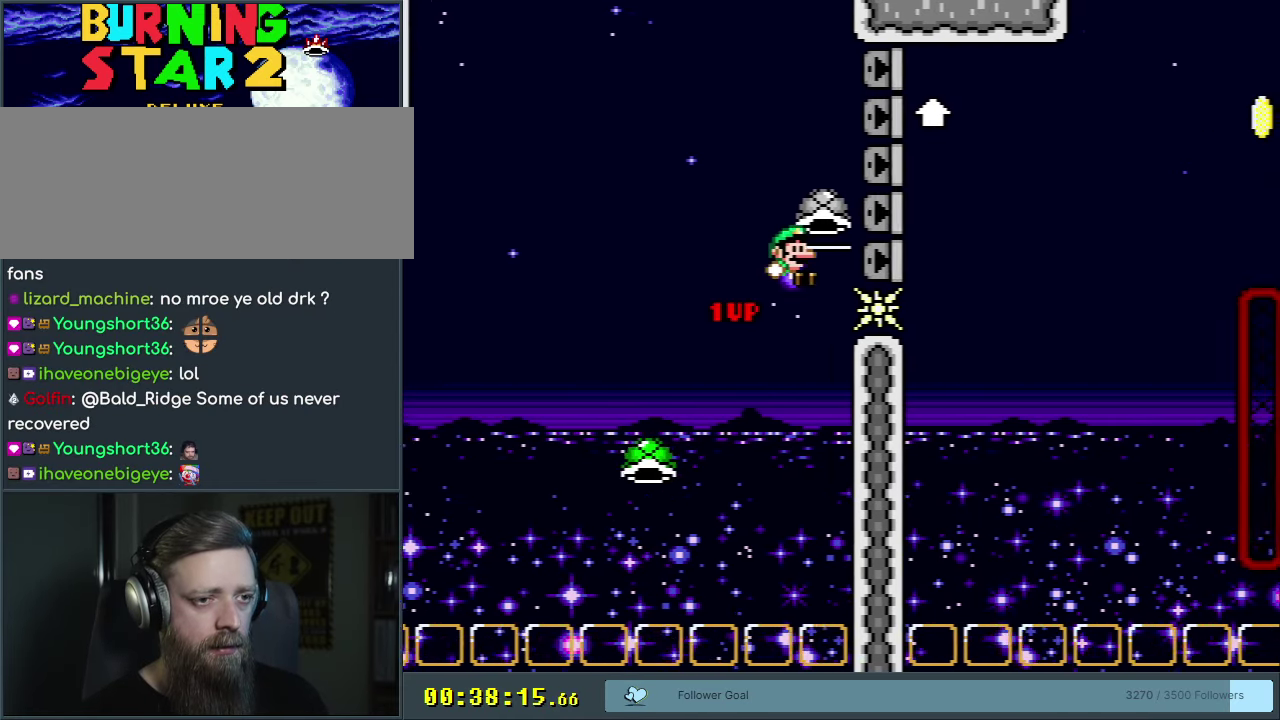
{"dt_ms": 350, "buttons": ["B", "DPAD_UP", "DPAD_RIGHT"], "events": [[267, "Y", "up"]]}
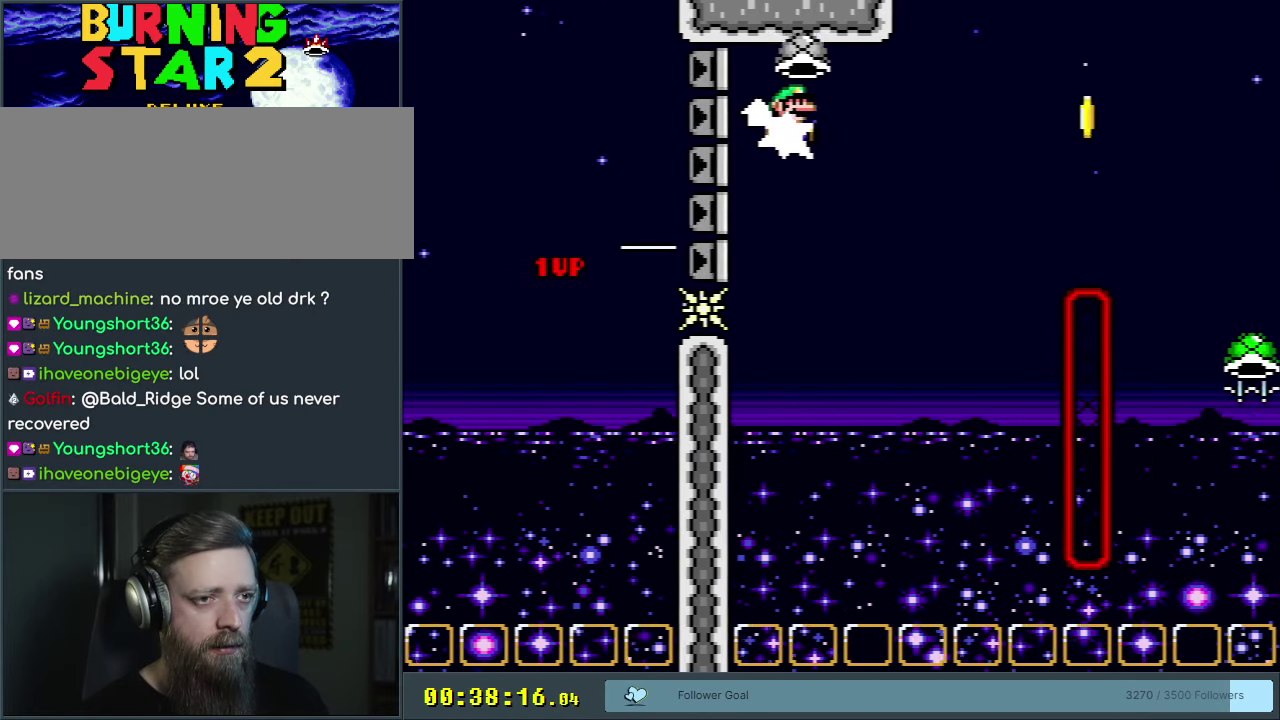
{"dt_ms": 300, "buttons": ["B"], "events": [[200, "DPAD_UP", "up"], [233, "DPAD_RIGHT", "up"]]}
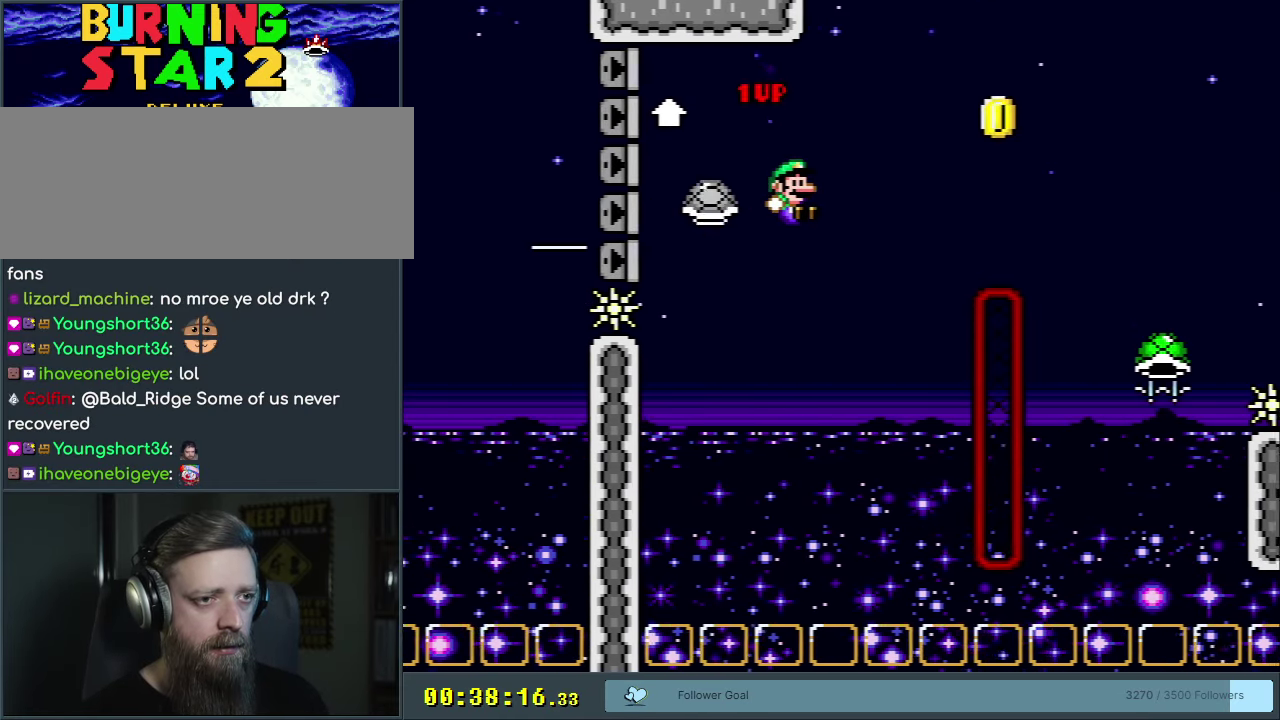
{"dt_ms": 400, "buttons": ["B", "Y", "DPAD_RIGHT"], "events": [[83, "Y", "down"], [233, "DPAD_LEFT", "down"], [317, "DPAD_LEFT", "up"], [333, "DPAD_RIGHT", "down"]]}
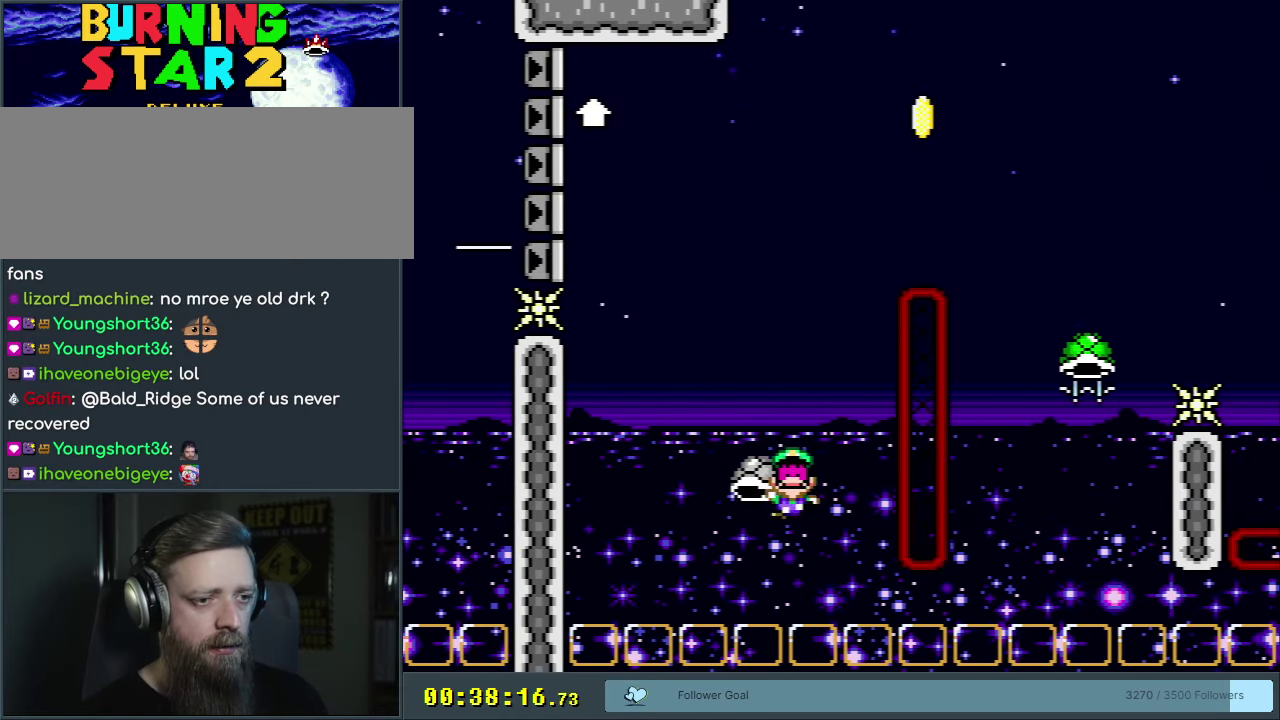
{"dt_ms": 400, "buttons": ["B"], "events": [[283, "DPAD_RIGHT", "up"], [383, "Y", "up"]]}
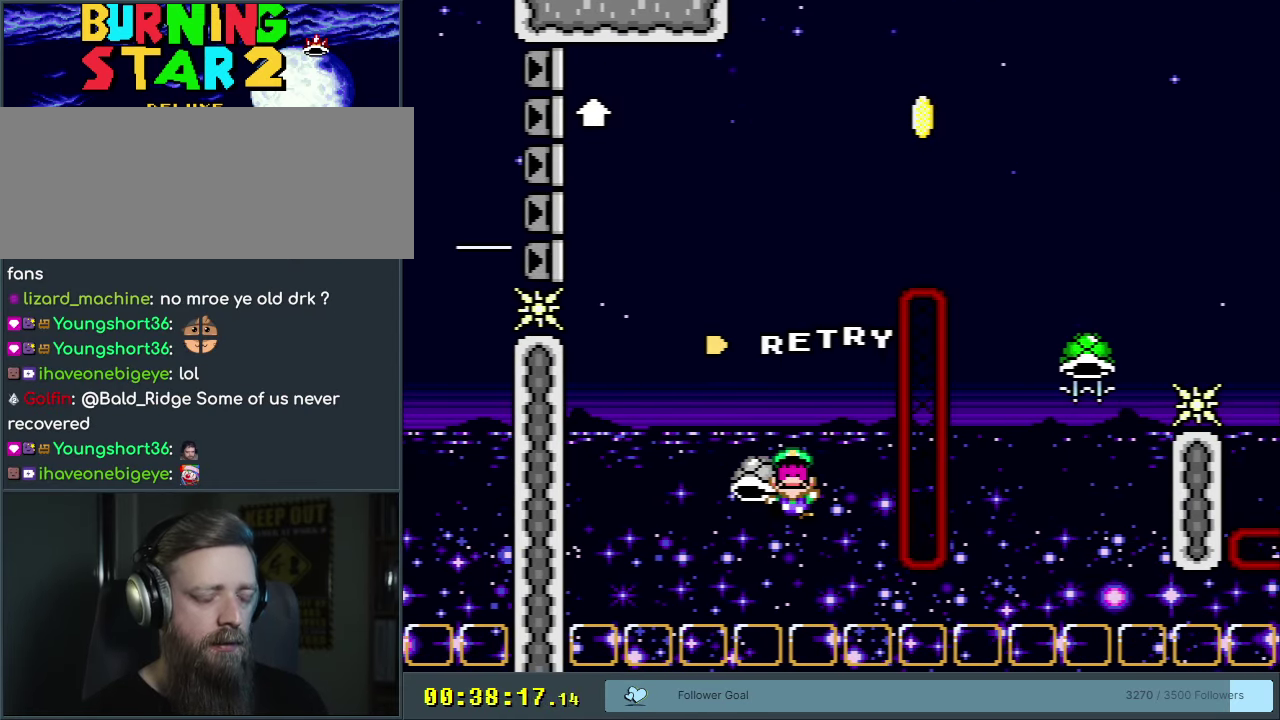
{"dt_ms": 550, "buttons": [], "events": [[50, "B", "up"]]}